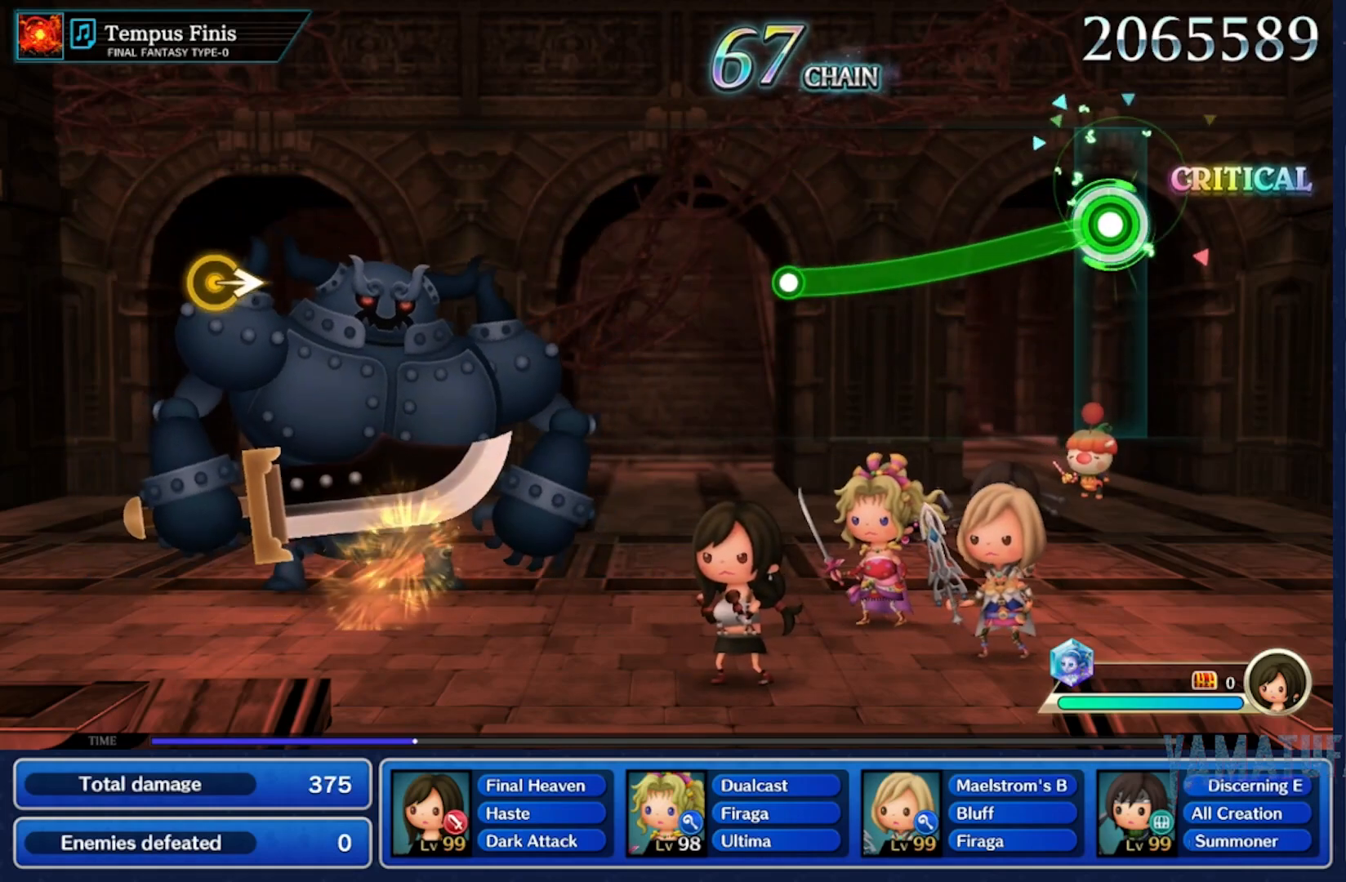
Gameplay with a controller (Nintendo layout); each line is a JSON object with the inputs held at the frame after it. "button_events" lists button changes between this image and that frame as [ms after this image, input, new state], when the widget could be followed in between (sticks are given only as held states). Not read: L3 R3 SELECT START.
{"buttons": [], "left_stick": "center", "right_stick": "center", "button_events": [[433, "R2", "up"]]}
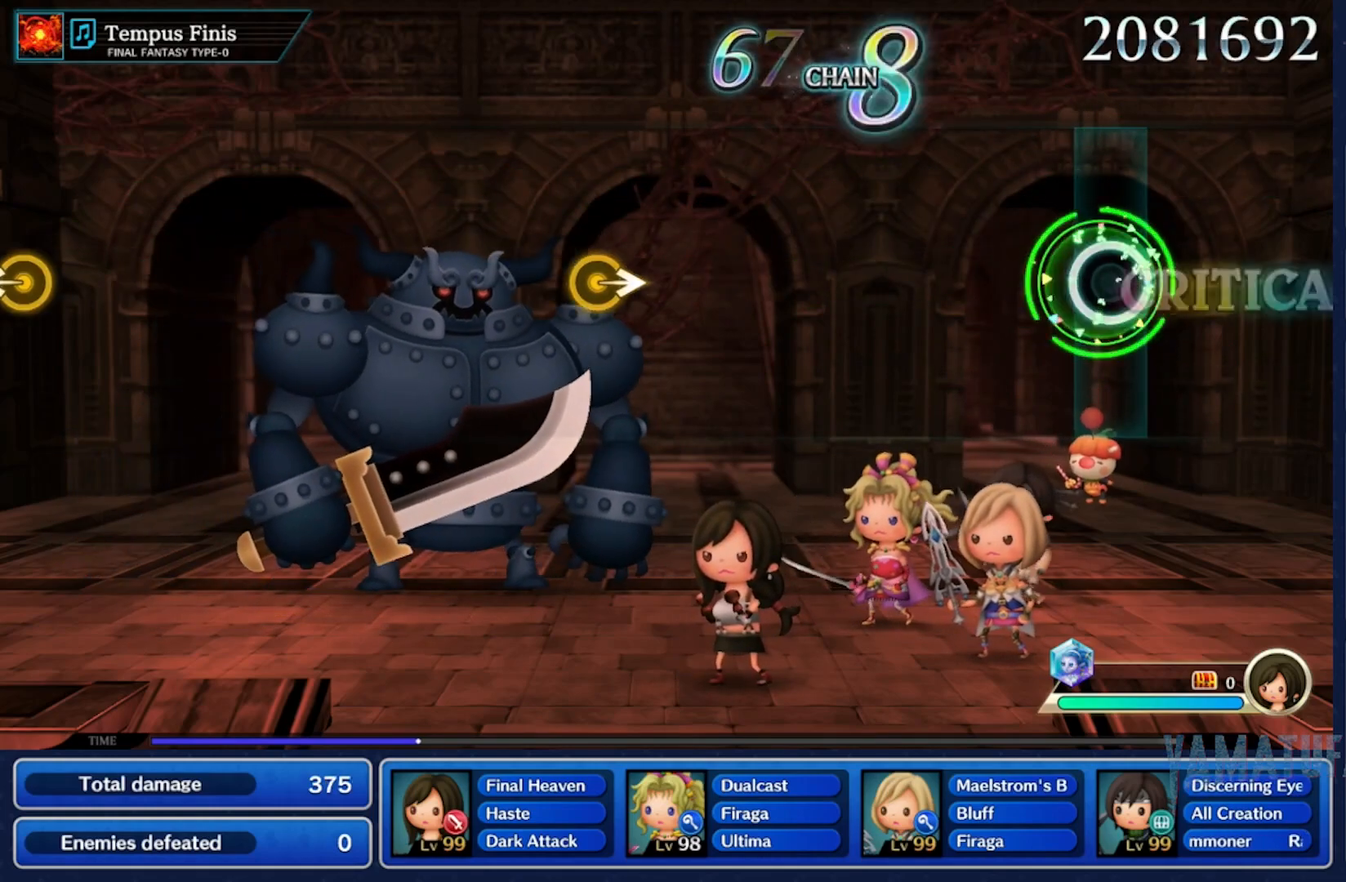
{"buttons": [], "left_stick": "center", "right_stick": "center", "button_events": []}
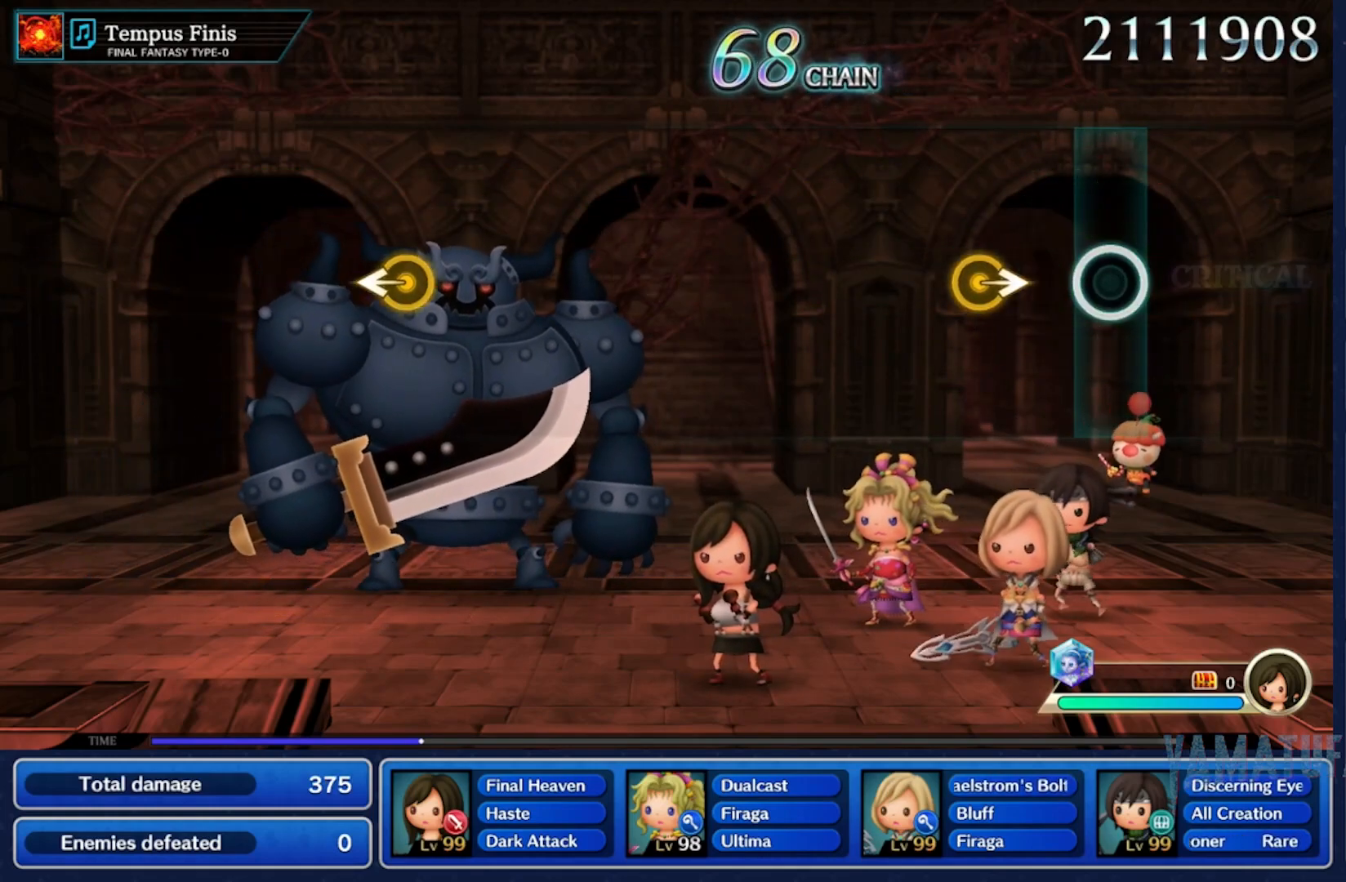
{"buttons": [], "left_stick": "center", "right_stick": "center", "button_events": []}
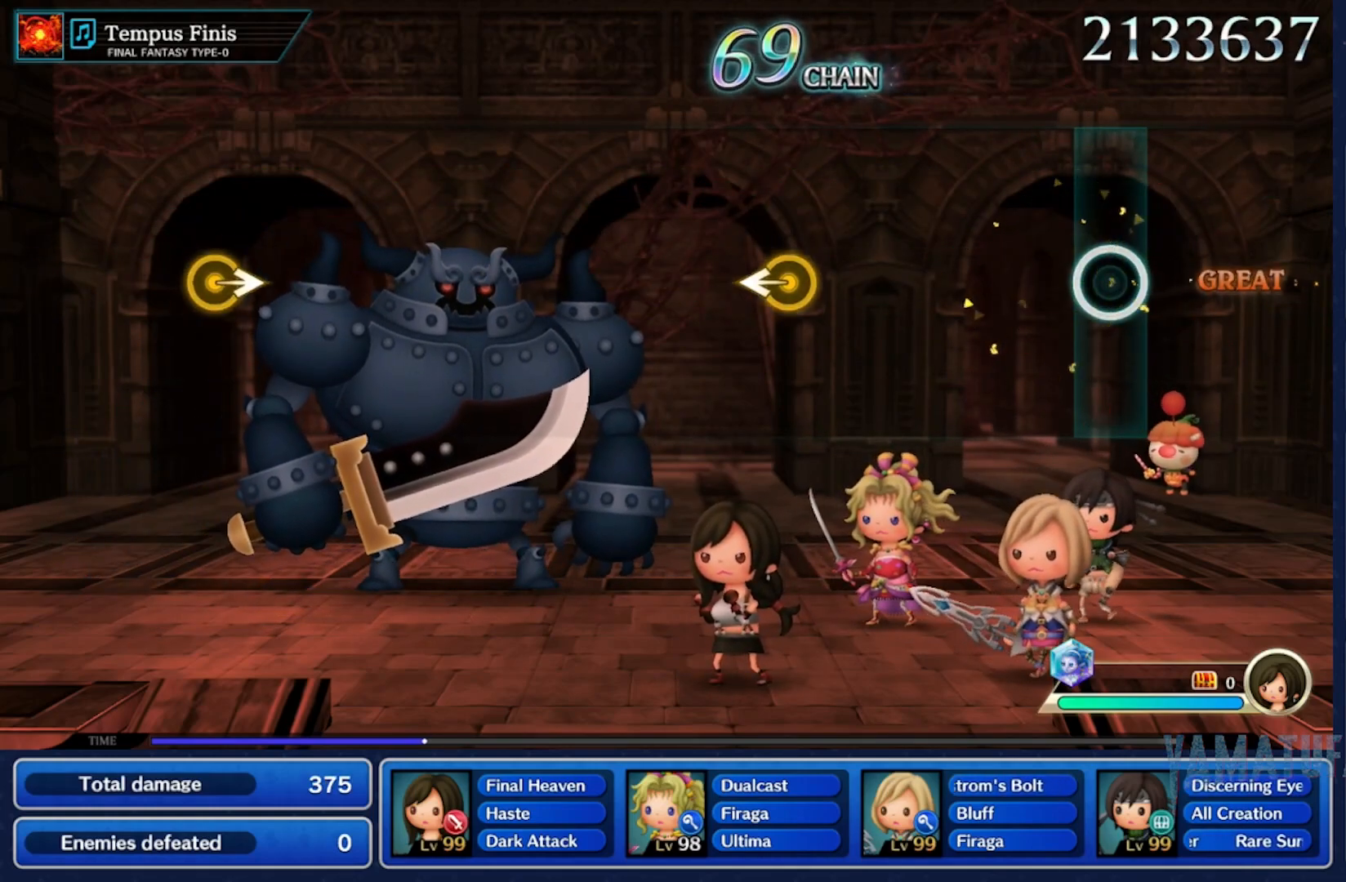
{"buttons": [], "left_stick": "left", "right_stick": "center", "button_events": []}
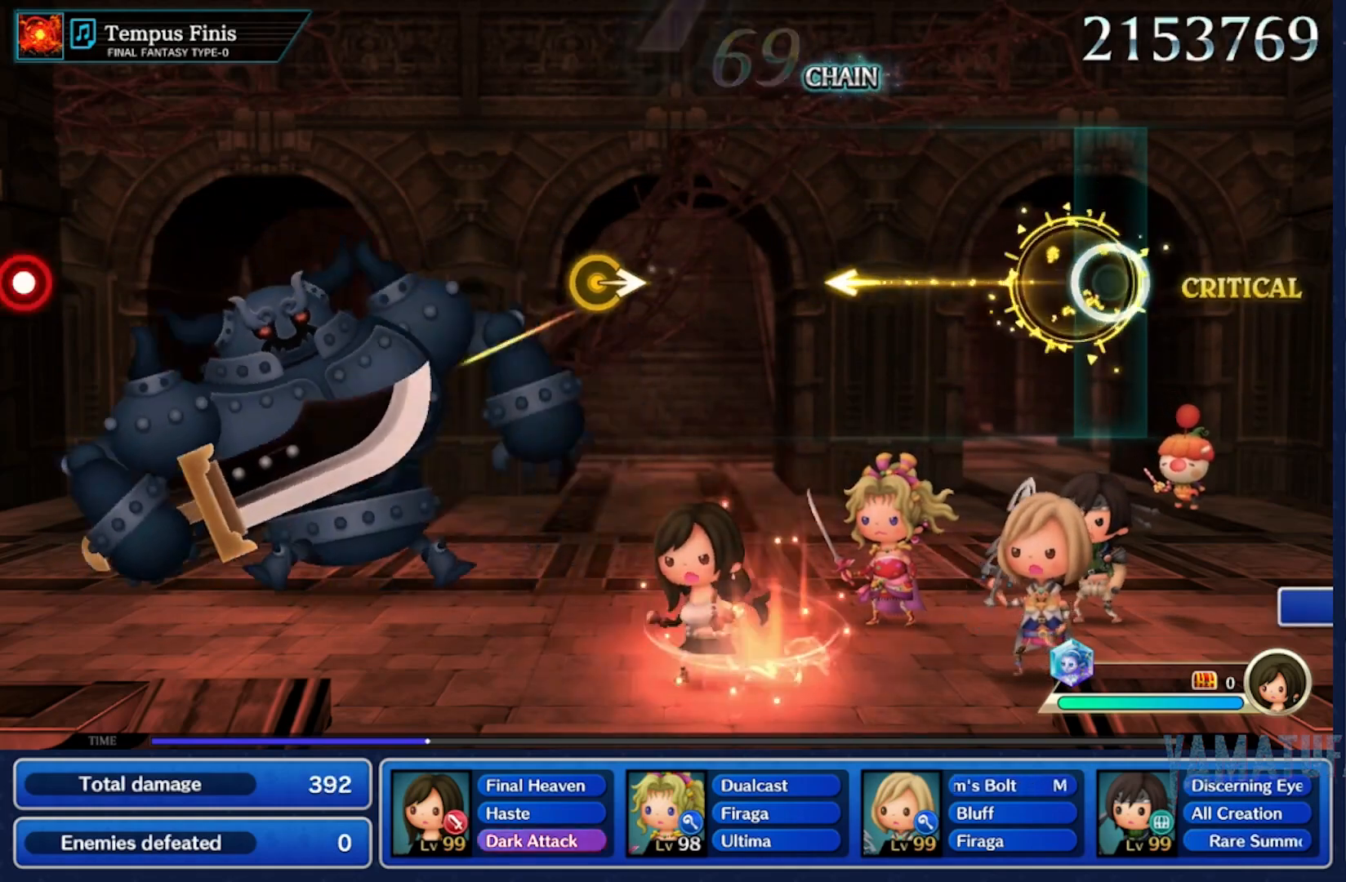
{"buttons": [], "left_stick": "center", "right_stick": "center", "button_events": []}